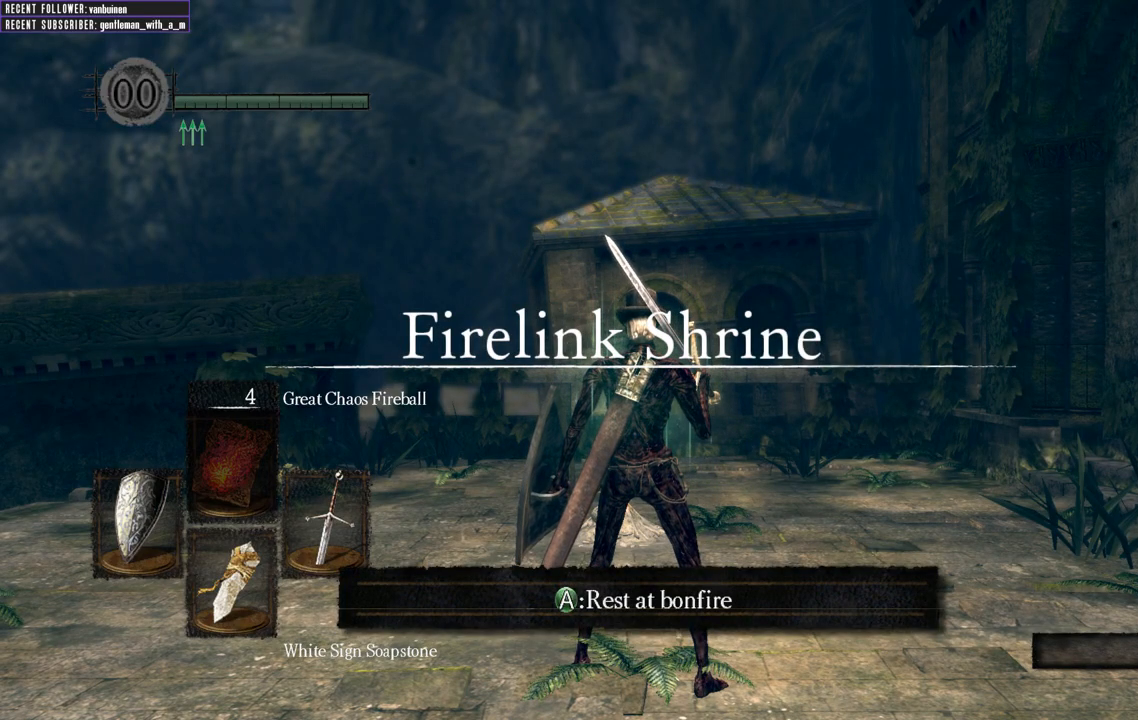
Gameplay with a controller (Xbox layout); each line is a JSON object with the inputs held at the frame after it (dt_ms = milliseconds from this image to that frame). "events" lists button and stick changes between this image and that frame as [ms after this image, input, new state], when the widget could be followed in between. Not read: L3.
{"dt_ms": 500, "buttons": [], "left_stick": "down-left", "right_stick": "center", "events": [[67, "left_stick", "down-left"]]}
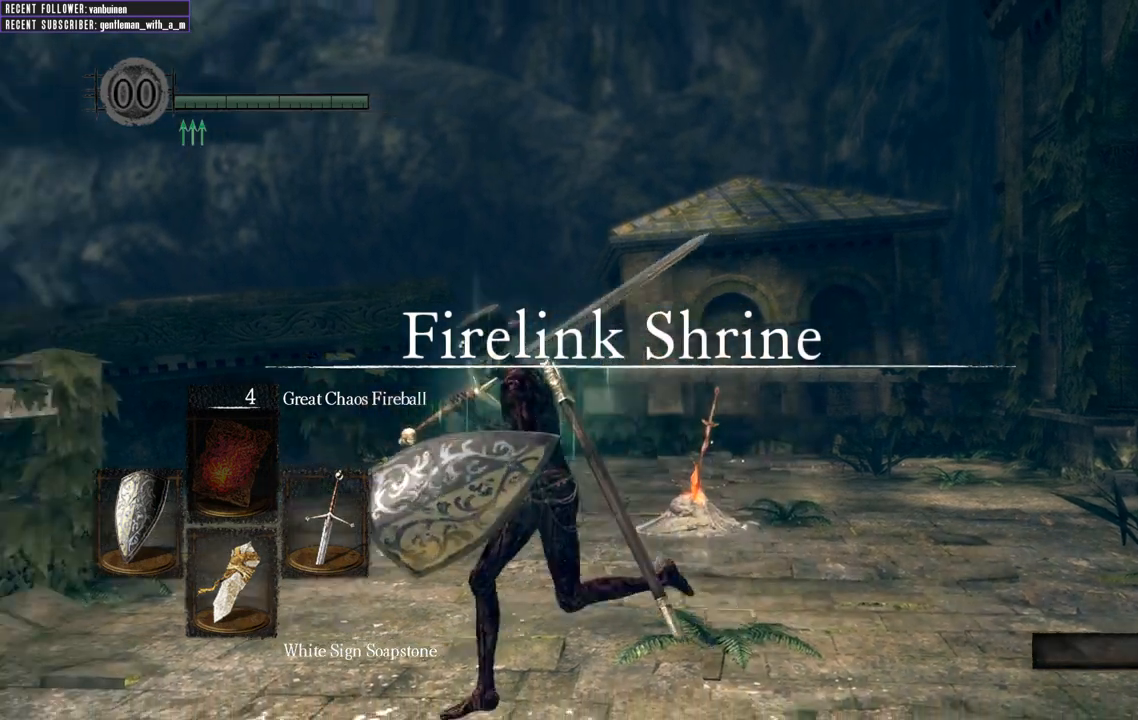
{"dt_ms": 500, "buttons": [], "left_stick": "left", "right_stick": "left", "events": [[200, "right_stick", "up-left"], [367, "right_stick", "left"], [500, "left_stick", "left"]]}
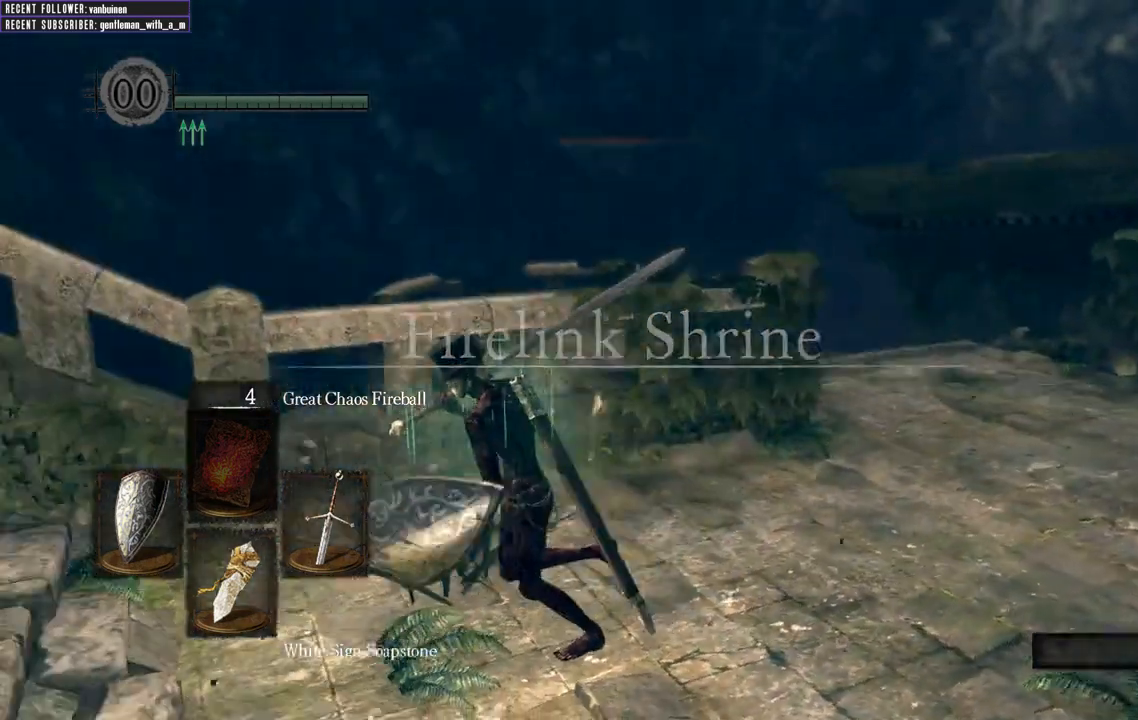
{"dt_ms": 500, "buttons": ["B"], "left_stick": "up-left", "right_stick": "center", "events": [[133, "B", "down"], [250, "left_stick", "up-left"], [417, "right_stick", "center"]]}
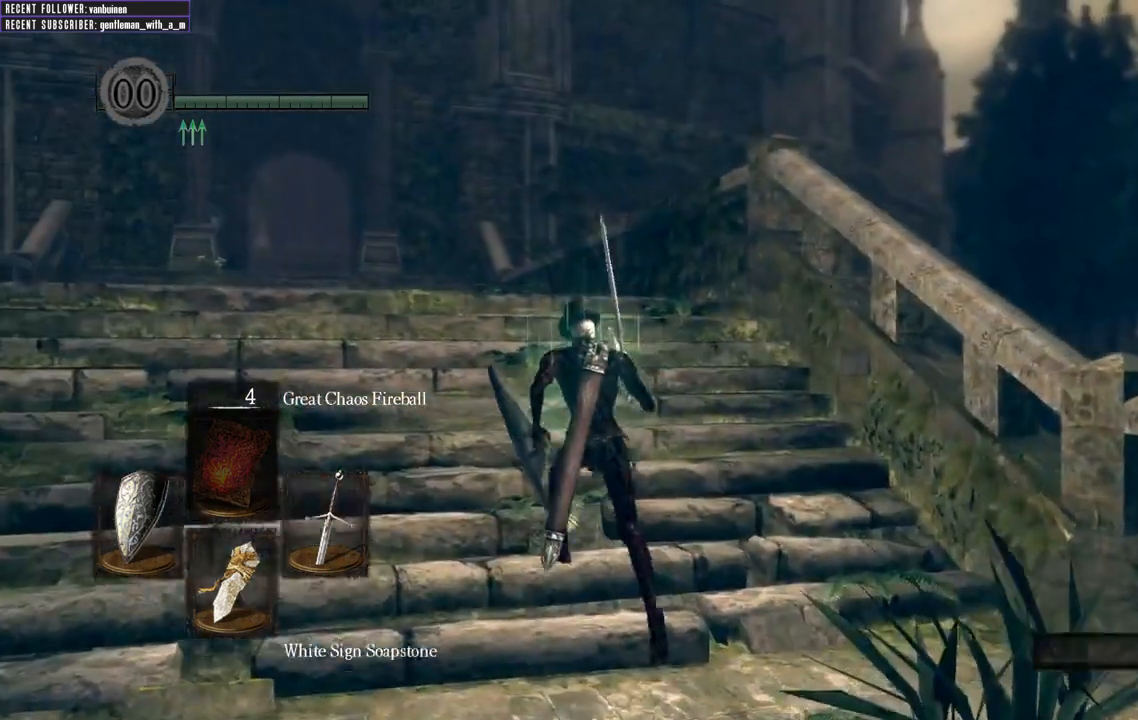
{"dt_ms": 500, "buttons": ["B"], "left_stick": "up", "right_stick": "center", "events": [[167, "right_stick", "left"], [400, "left_stick", "up"], [400, "right_stick", "center"]]}
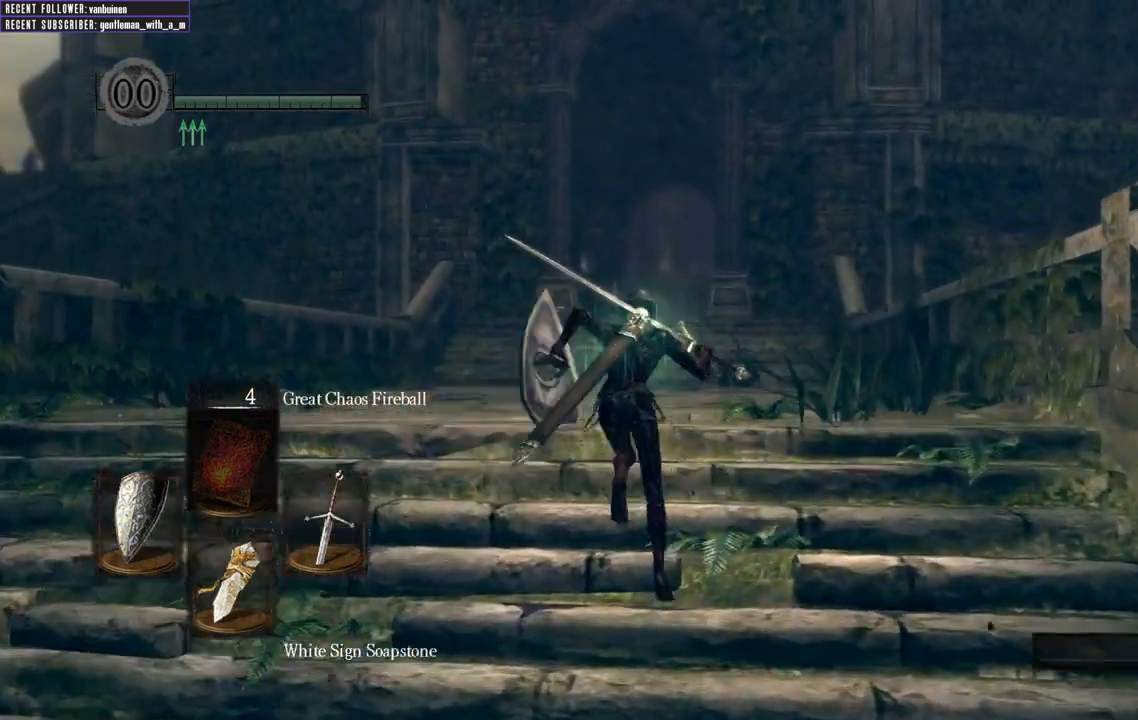
{"dt_ms": 500, "buttons": ["B"], "left_stick": "up", "right_stick": "center", "events": []}
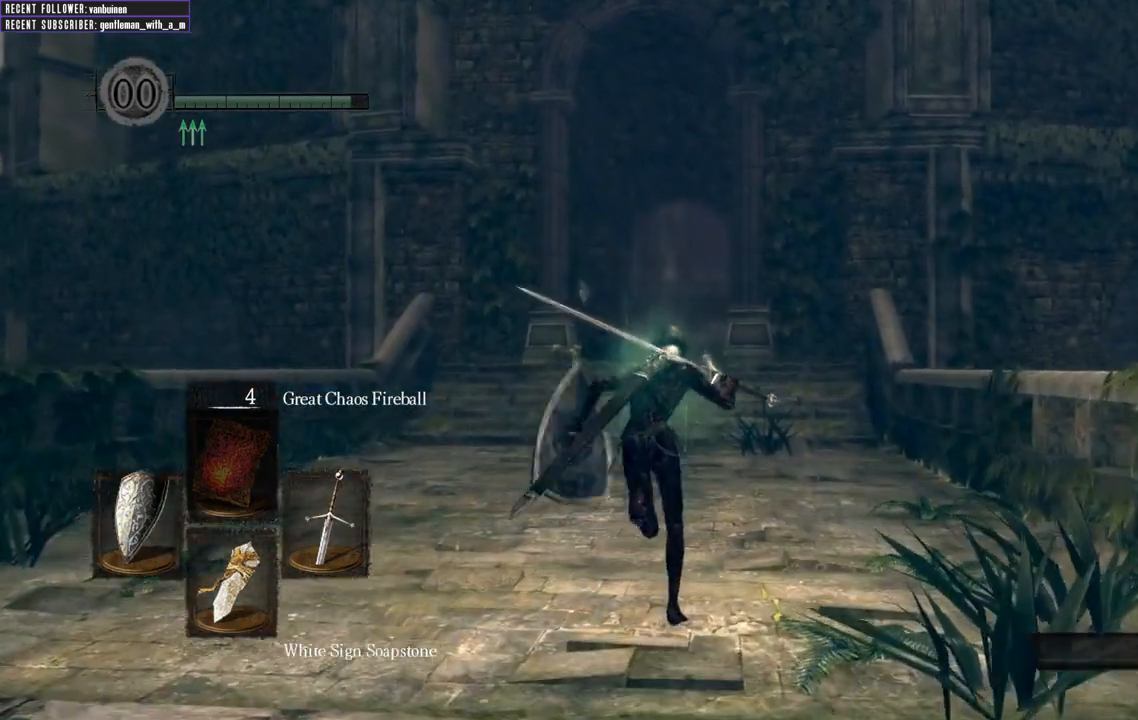
{"dt_ms": 500, "buttons": ["B"], "left_stick": "up", "right_stick": "center", "events": []}
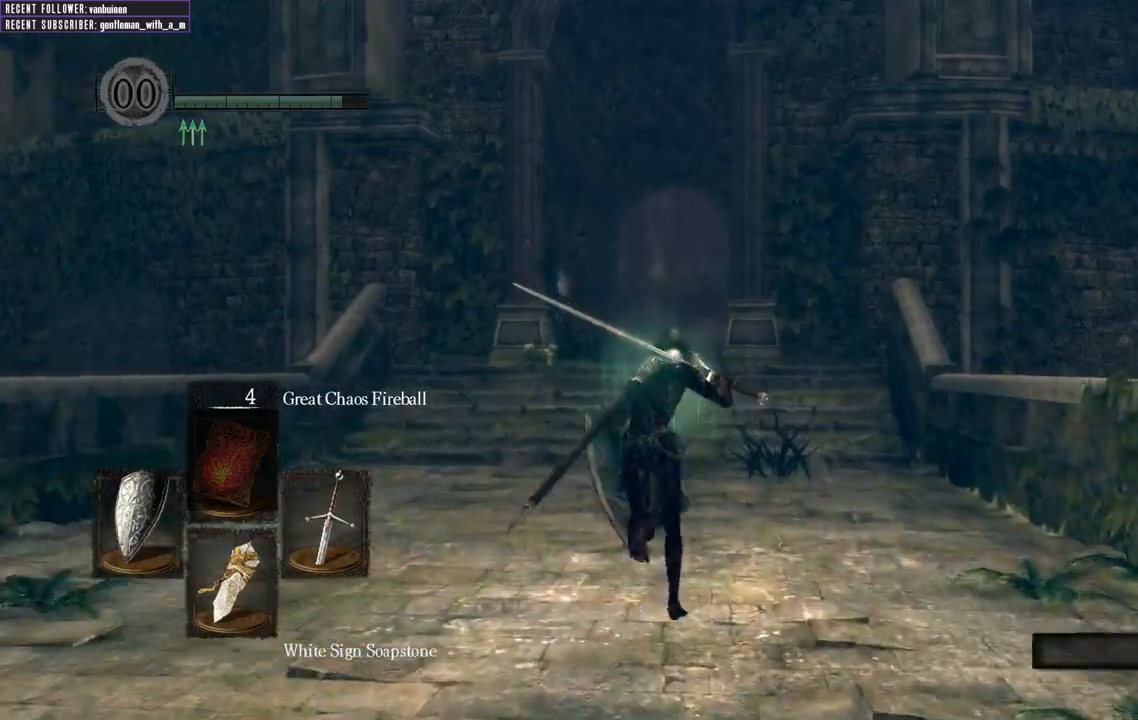
{"dt_ms": 500, "buttons": ["B"], "left_stick": "up", "right_stick": "center", "events": []}
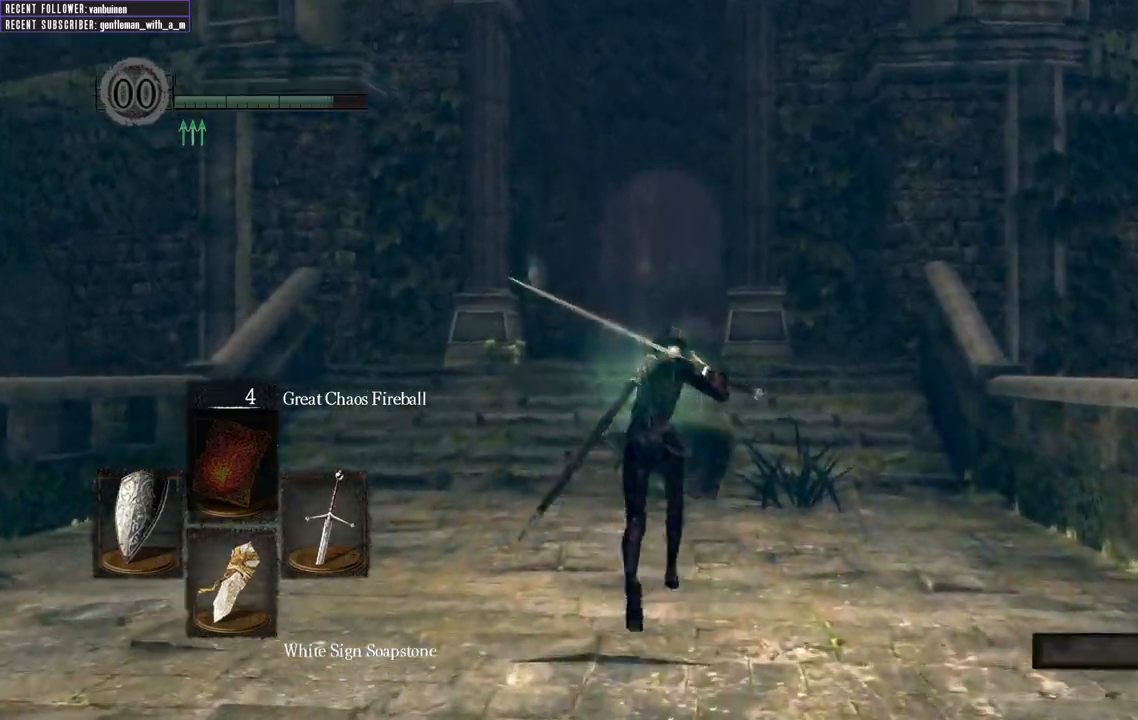
{"dt_ms": 500, "buttons": ["B"], "left_stick": "up", "right_stick": "center", "events": []}
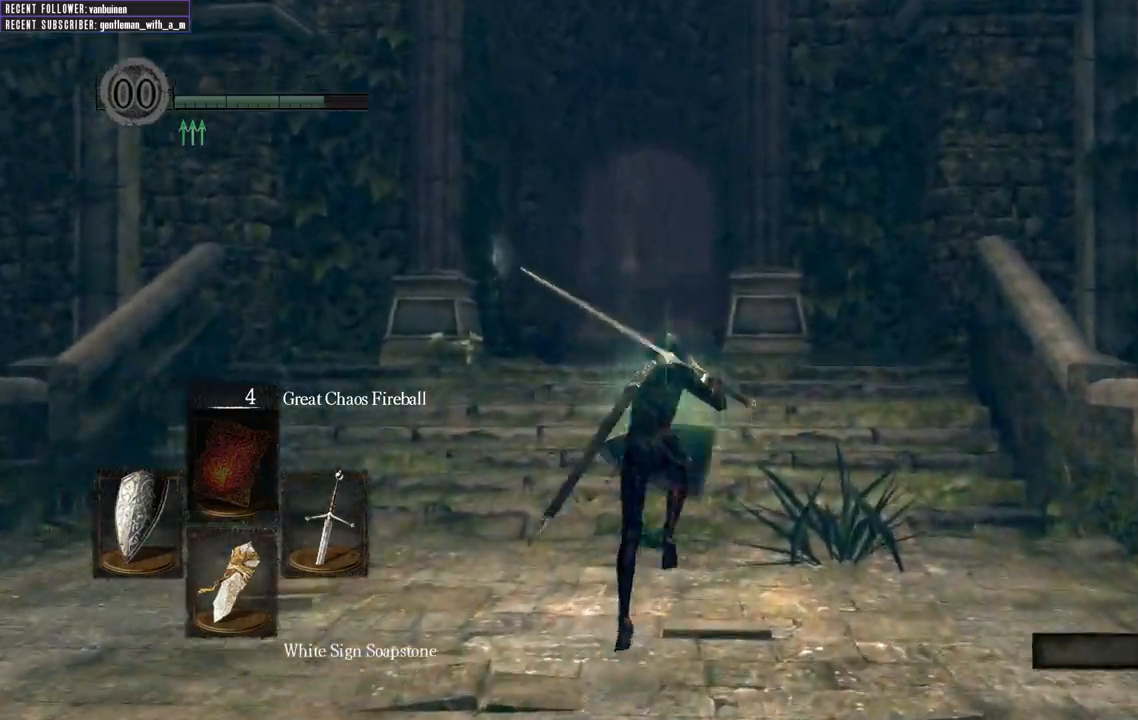
{"dt_ms": 500, "buttons": ["B"], "left_stick": "up", "right_stick": "up", "events": [[283, "right_stick", "up"]]}
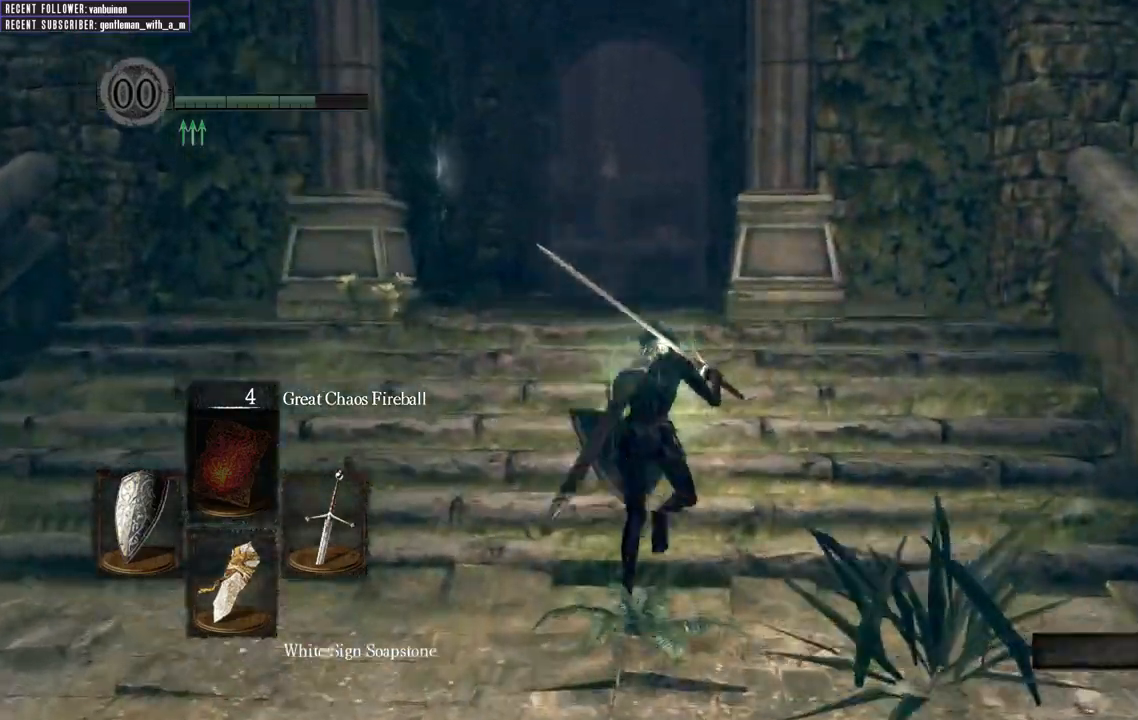
{"dt_ms": 500, "buttons": ["B"], "left_stick": "up", "right_stick": "center", "events": [[33, "right_stick", "center"]]}
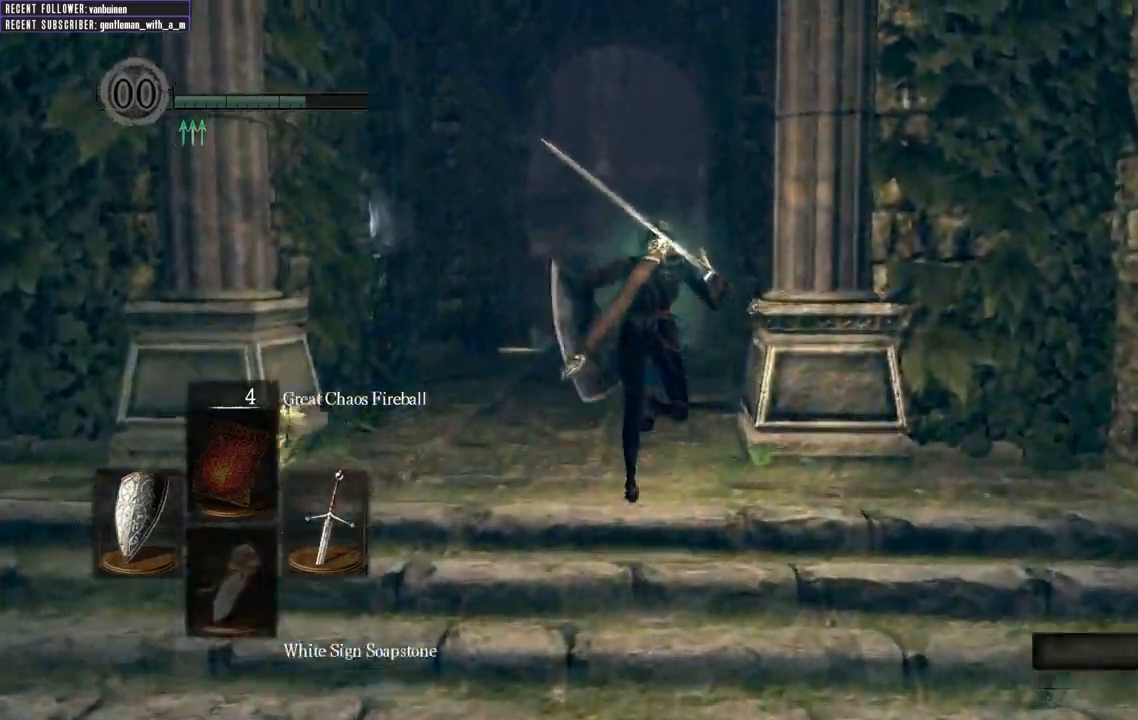
{"dt_ms": 500, "buttons": ["B"], "left_stick": "up", "right_stick": "right", "events": [[267, "right_stick", "right"]]}
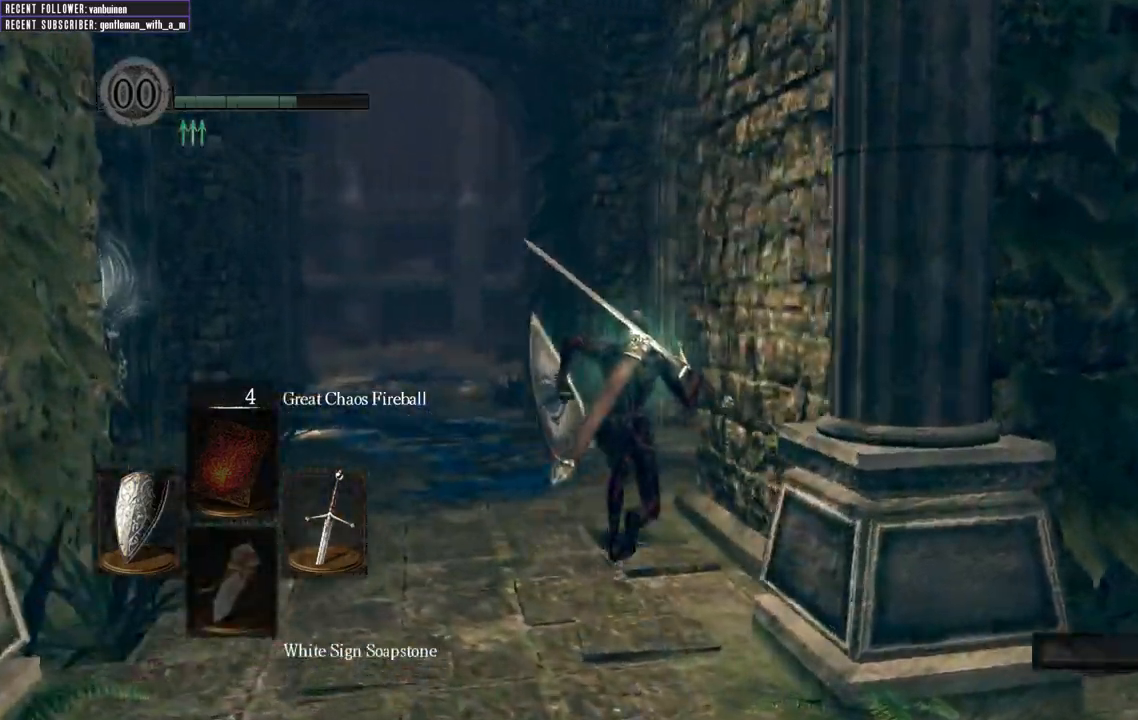
{"dt_ms": 500, "buttons": ["B"], "left_stick": "up", "right_stick": "right", "events": [[50, "right_stick", "center"], [150, "right_stick", "right"]]}
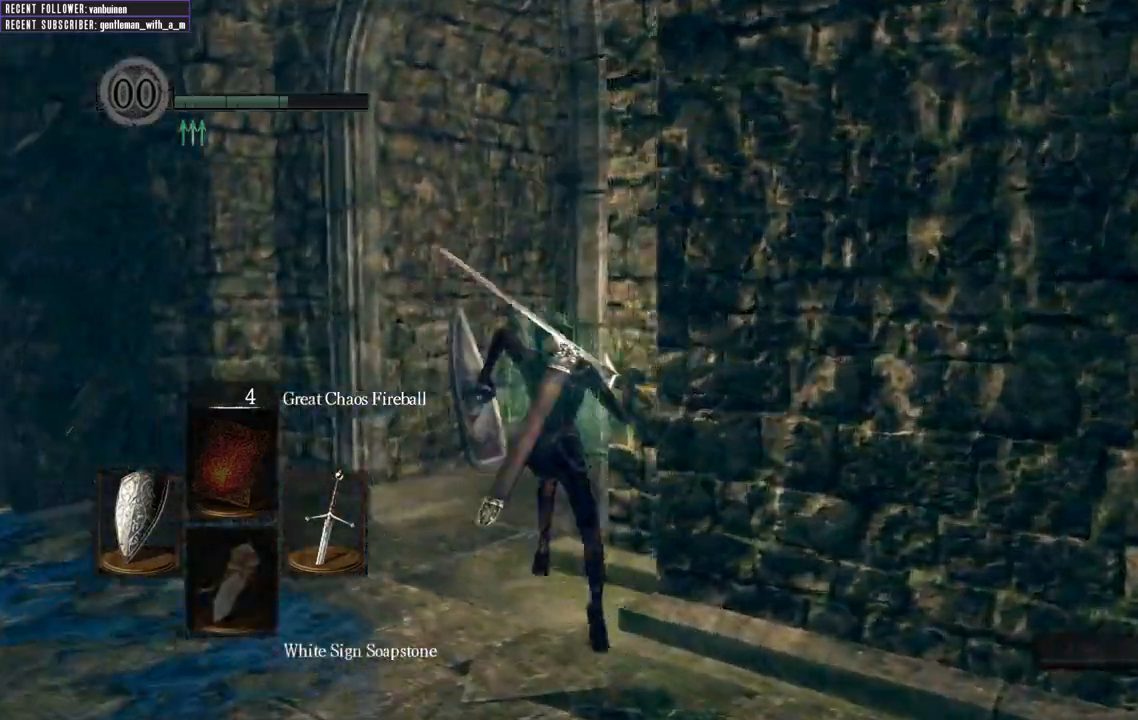
{"dt_ms": 500, "buttons": ["B"], "left_stick": "up", "right_stick": "right", "events": [[67, "right_stick", "center"], [233, "right_stick", "right"]]}
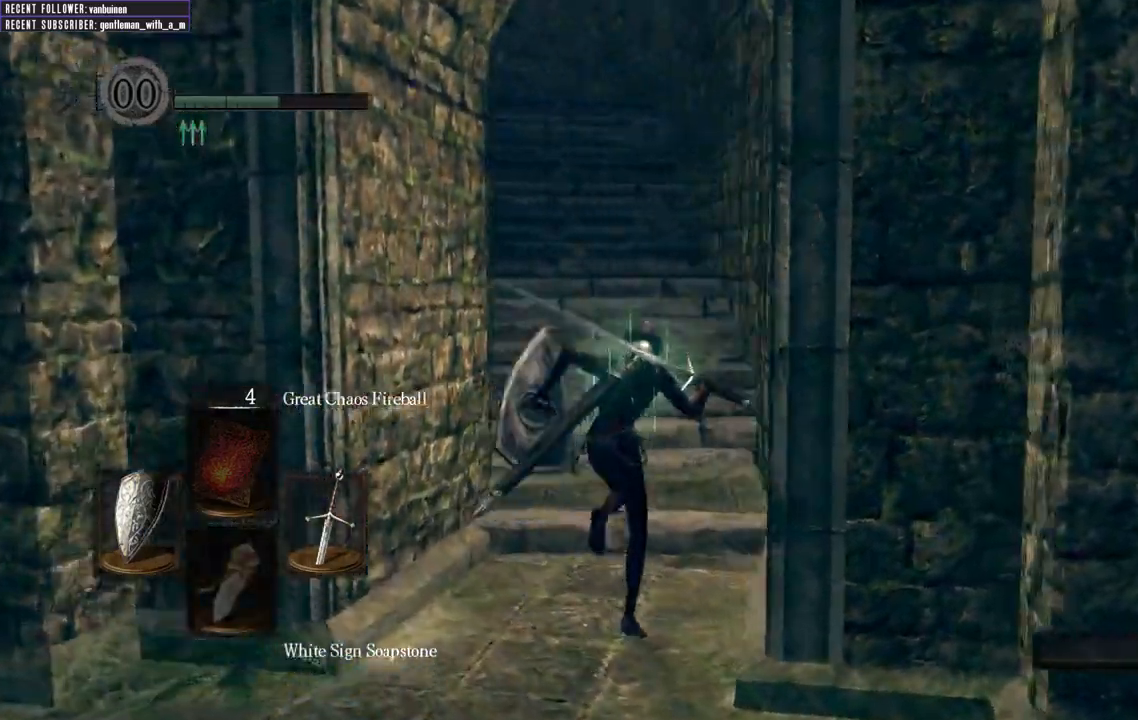
{"dt_ms": 500, "buttons": ["B"], "left_stick": "up", "right_stick": "up-left", "events": [[117, "right_stick", "center"], [367, "right_stick", "up-left"]]}
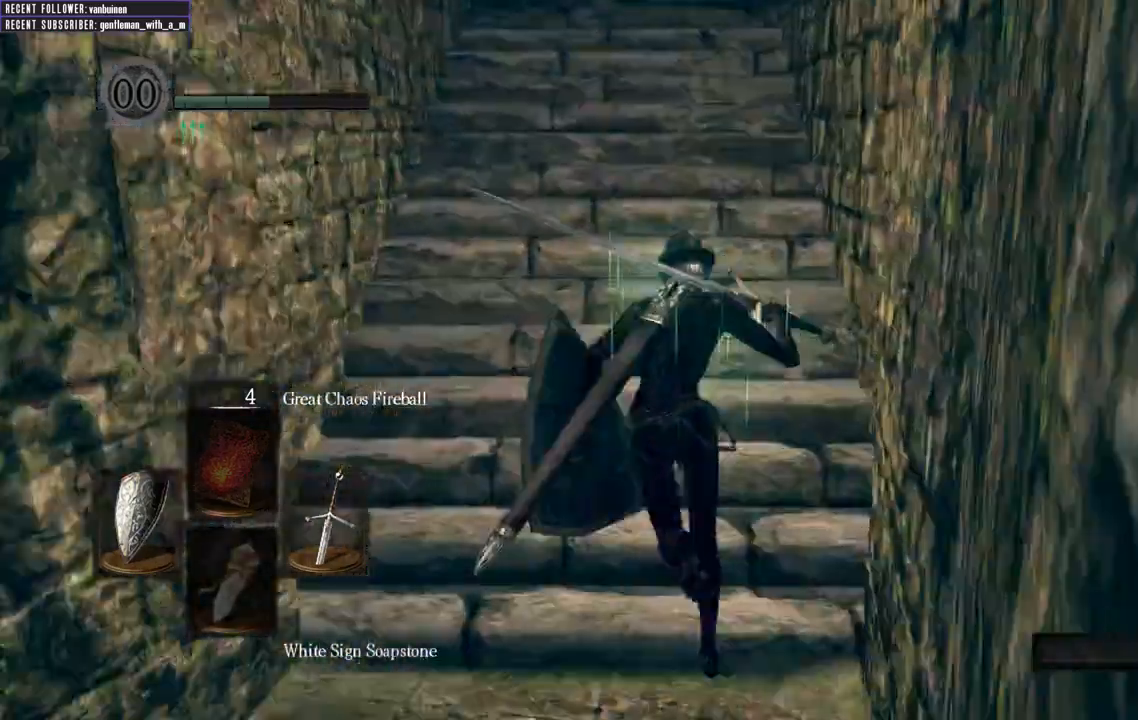
{"dt_ms": 500, "buttons": ["B"], "left_stick": "up", "right_stick": "center", "events": [[83, "right_stick", "center"]]}
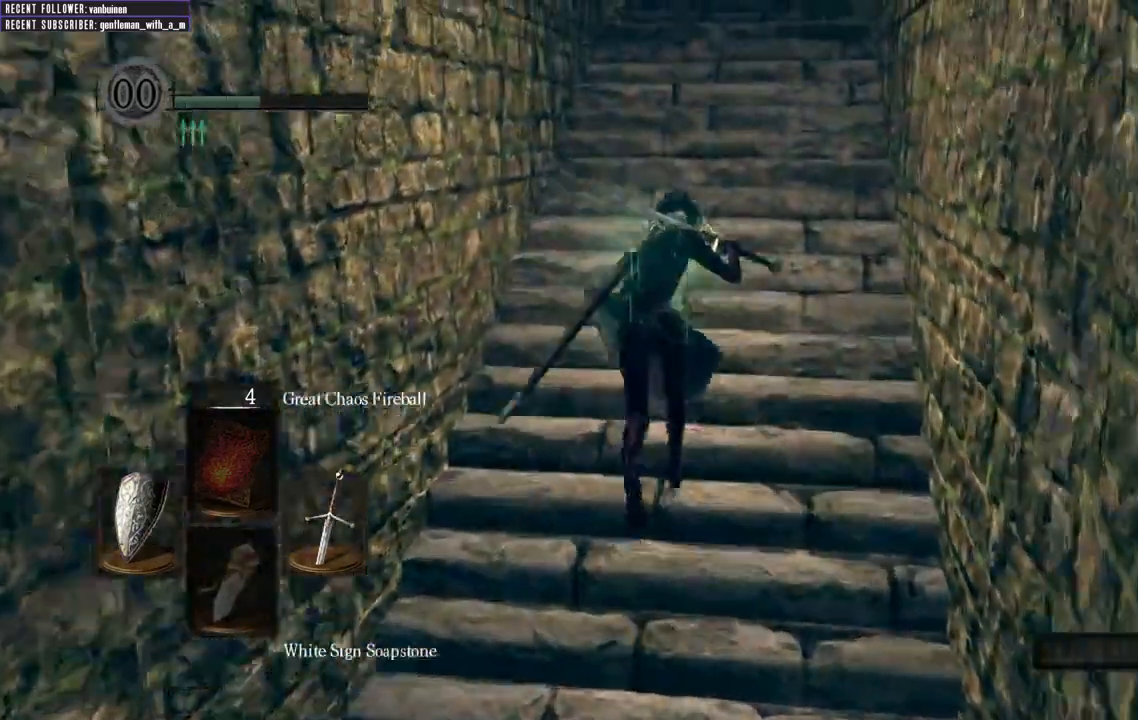
{"dt_ms": 500, "buttons": ["B"], "left_stick": "up", "right_stick": "center", "events": []}
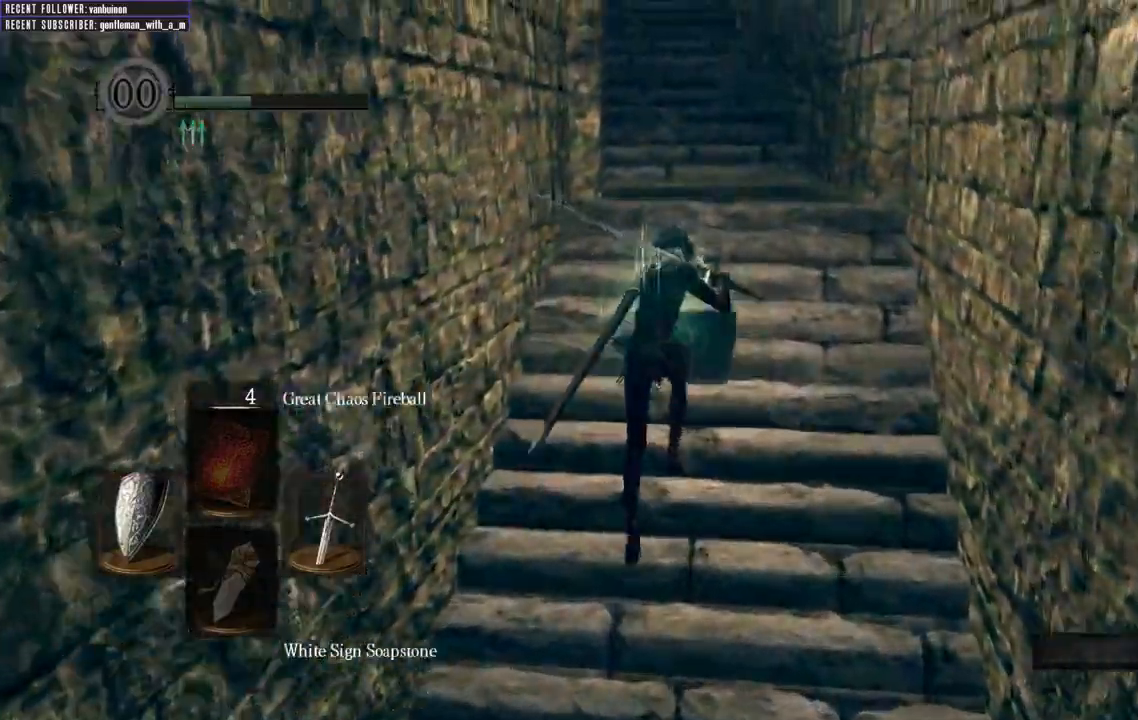
{"dt_ms": 500, "buttons": ["B"], "left_stick": "up", "right_stick": "center", "events": [[117, "right_stick", "up-left"], [300, "right_stick", "center"]]}
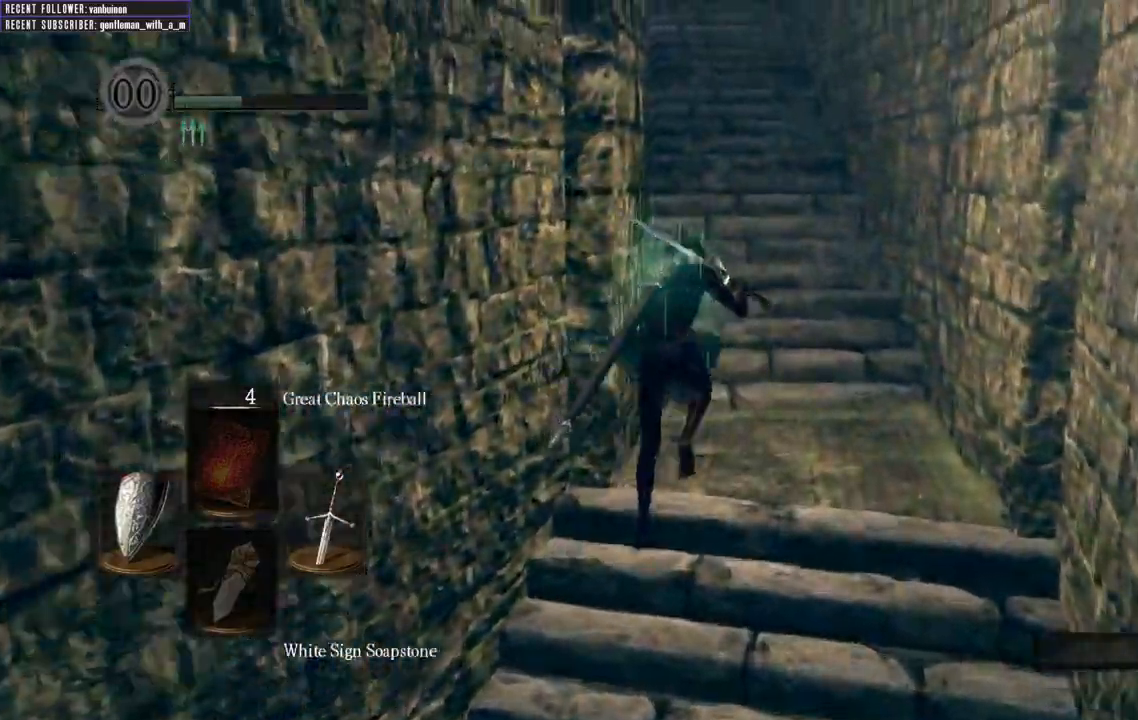
{"dt_ms": 500, "buttons": ["B"], "left_stick": "up", "right_stick": "center", "events": [[250, "right_stick", "left"], [483, "right_stick", "center"]]}
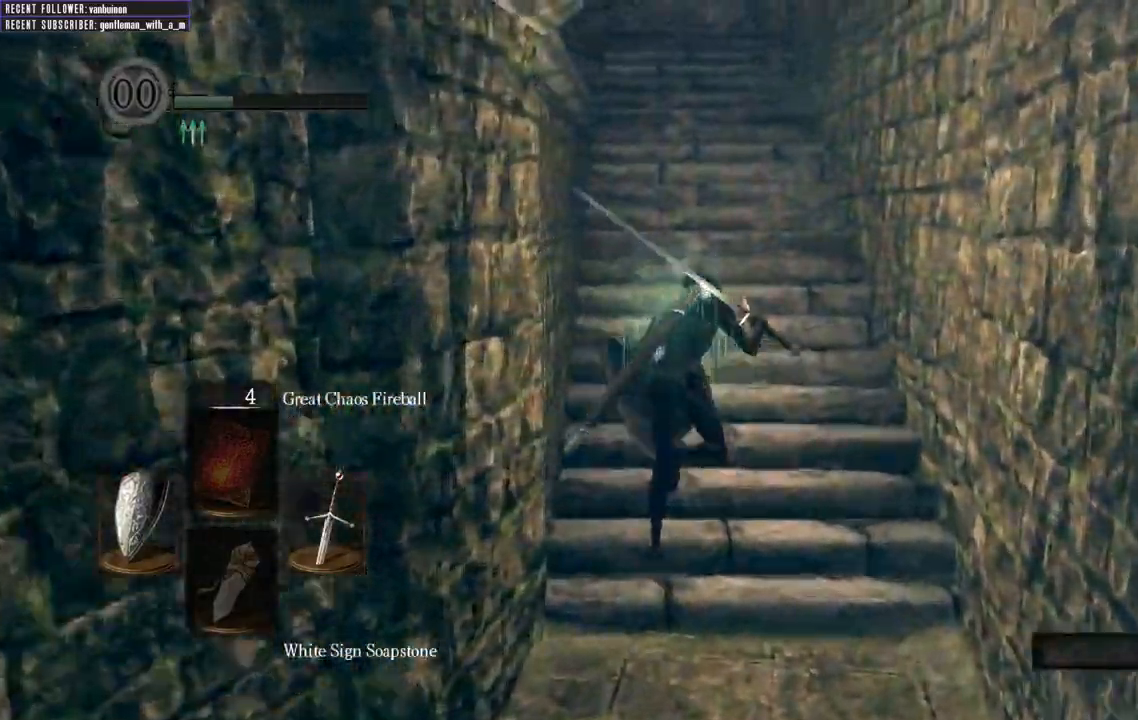
{"dt_ms": 1000, "buttons": ["B"], "left_stick": "up", "right_stick": "left"}
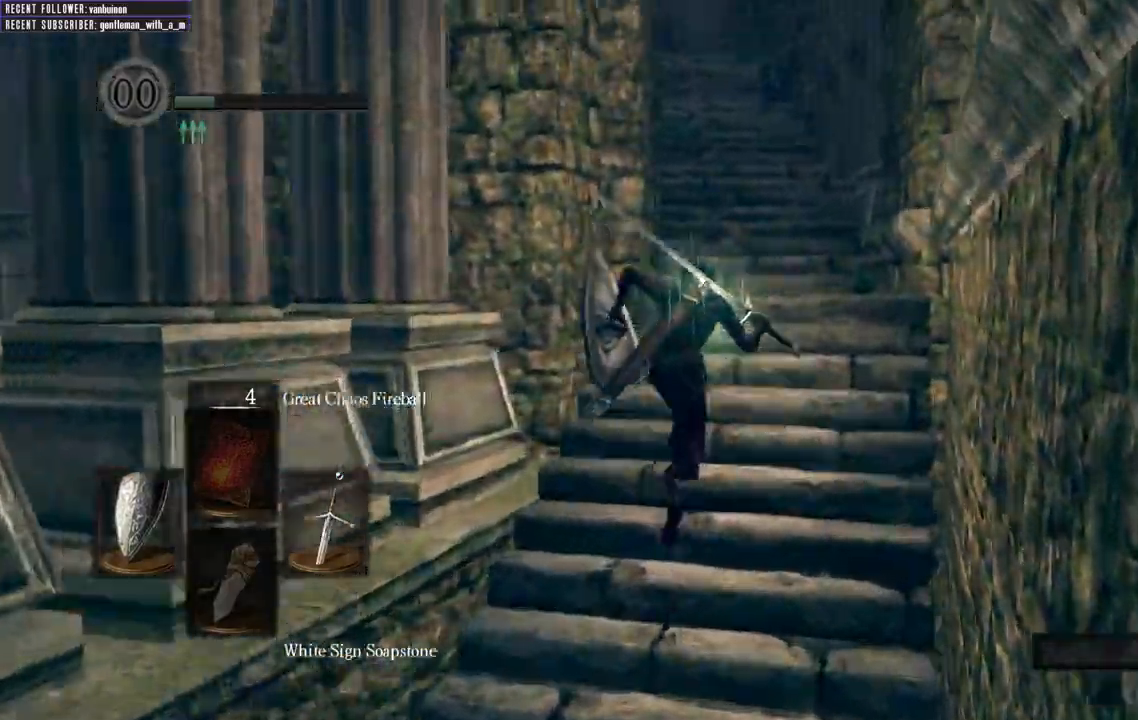
{"dt_ms": 500, "buttons": ["B"], "left_stick": "up", "right_stick": "center", "events": [[33, "right_stick", "center"]]}
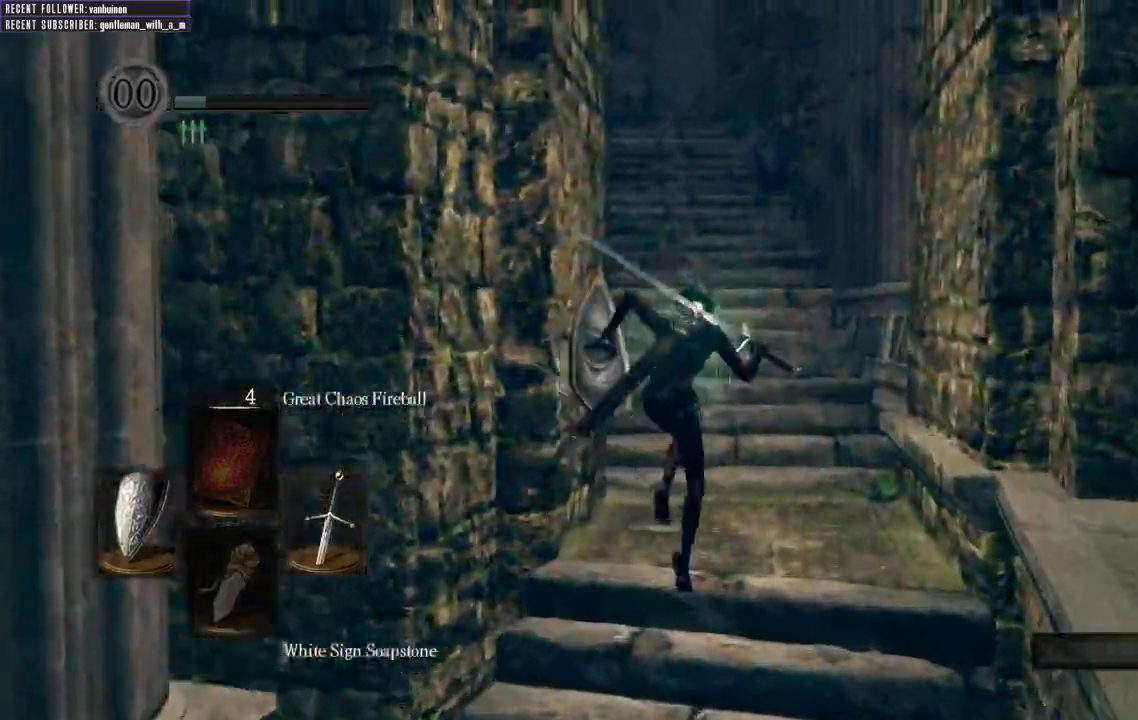
{"dt_ms": 500, "buttons": [], "left_stick": "up", "right_stick": "center", "events": [[267, "B", "up"]]}
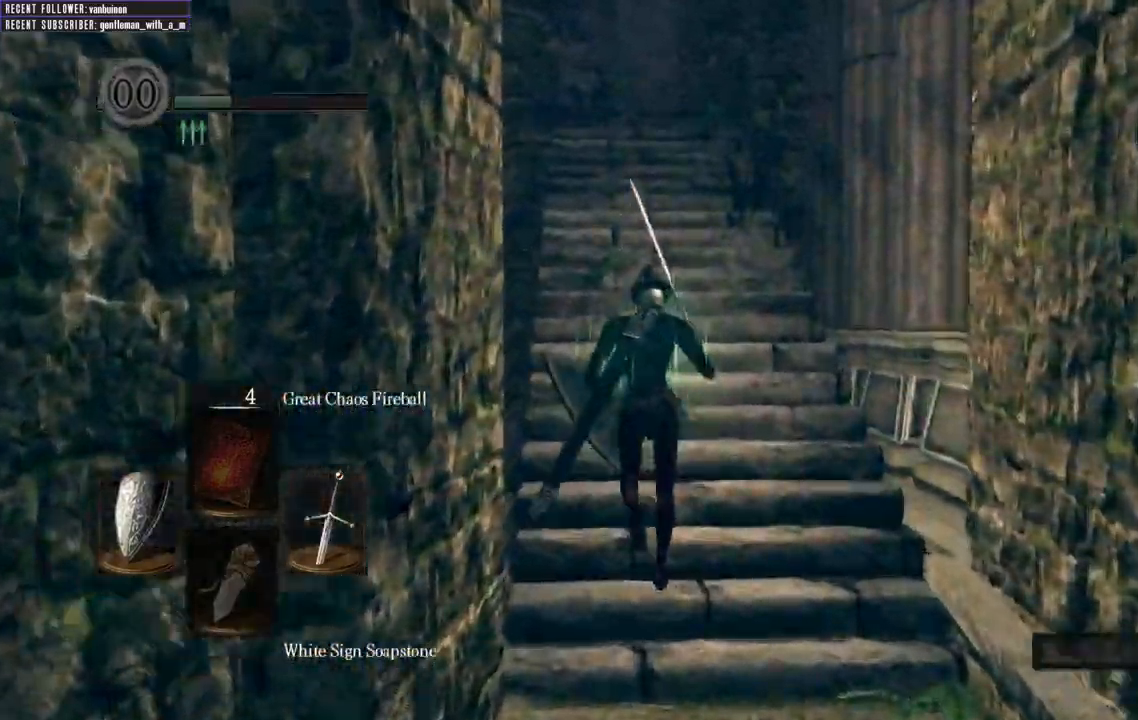
{"dt_ms": 1000, "buttons": ["B"], "left_stick": "up", "right_stick": "center"}
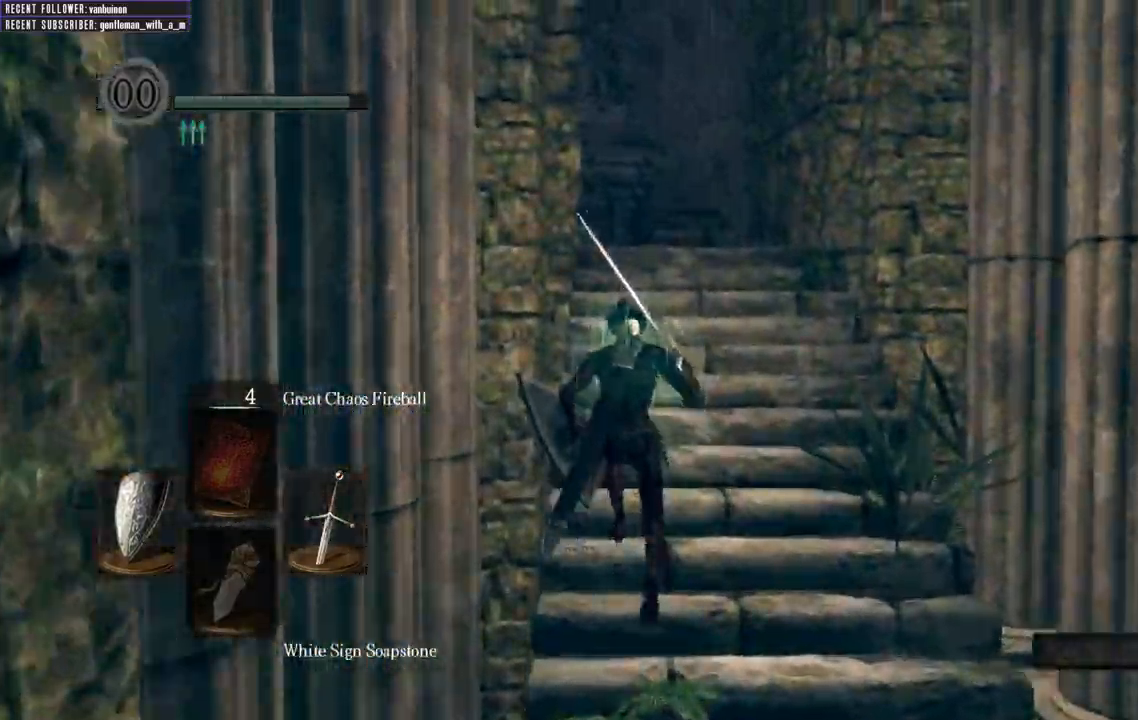
{"dt_ms": 500, "buttons": ["B"], "left_stick": "up", "right_stick": "center", "events": []}
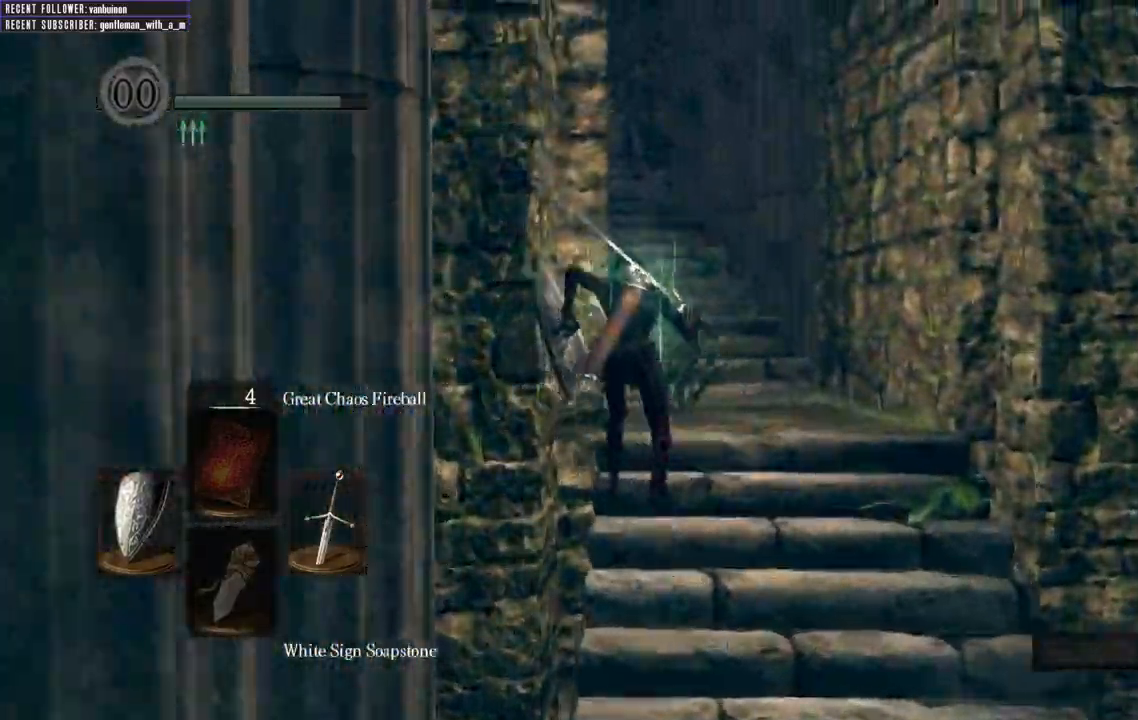
{"dt_ms": 500, "buttons": ["B"], "left_stick": "up", "right_stick": "center", "events": []}
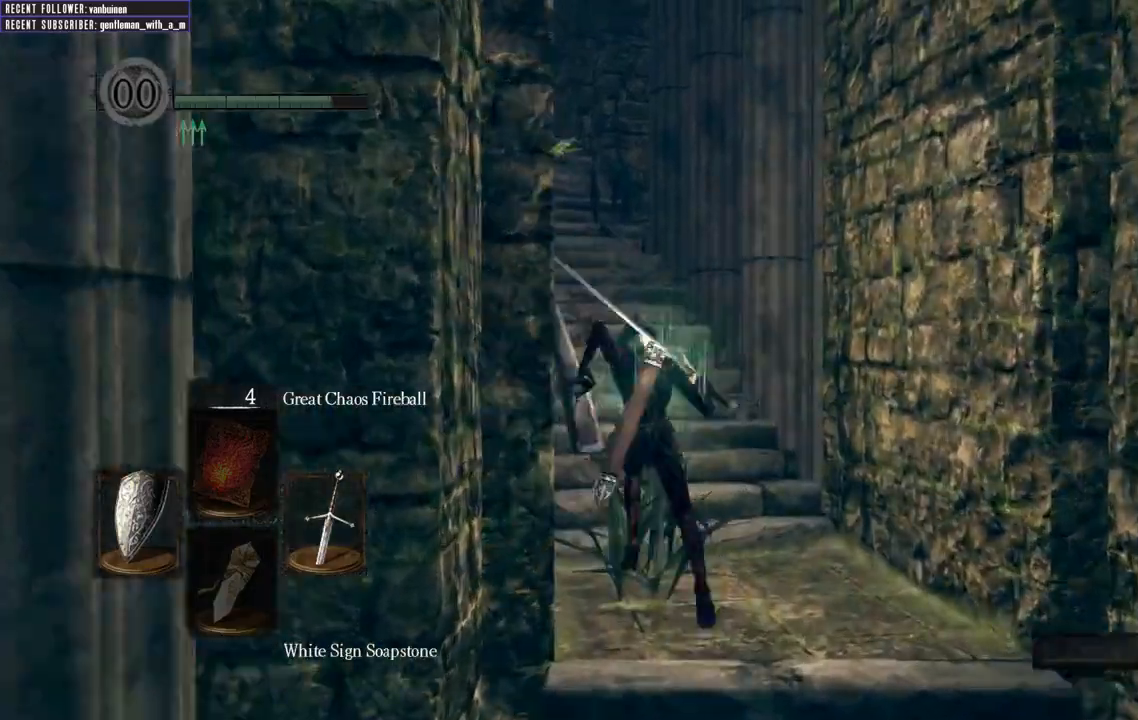
{"dt_ms": 500, "buttons": ["B"], "left_stick": "up", "right_stick": "center", "events": []}
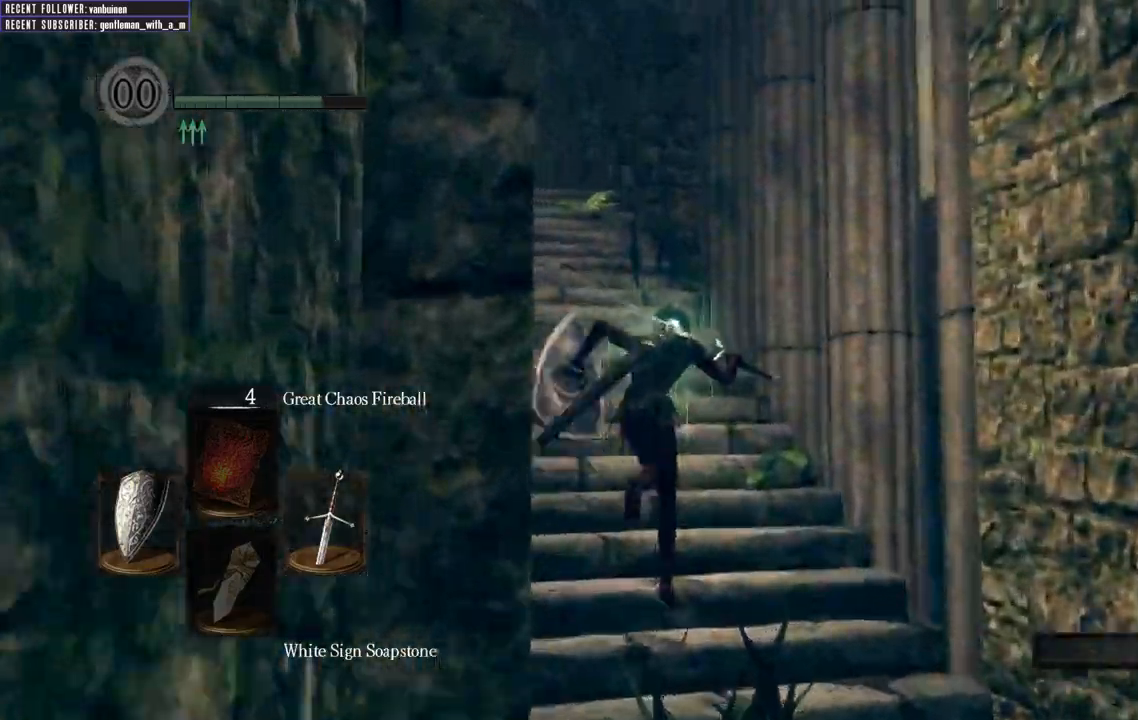
{"dt_ms": 500, "buttons": ["B"], "left_stick": "up", "right_stick": "center", "events": []}
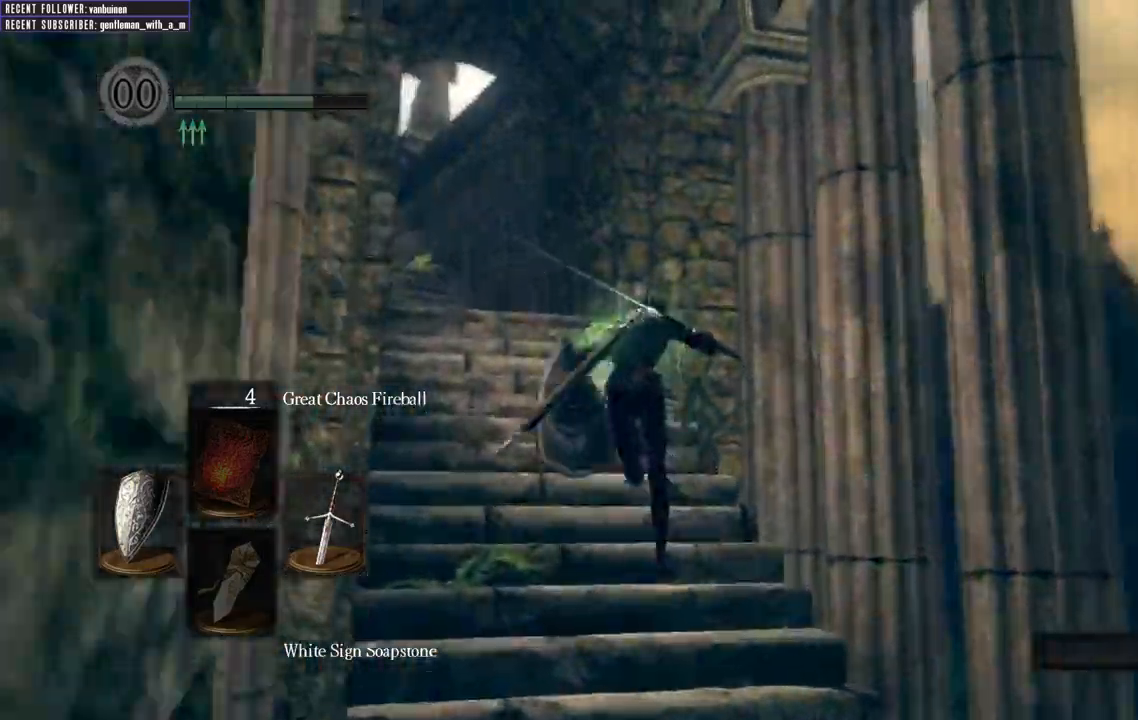
{"dt_ms": 500, "buttons": ["B"], "left_stick": "up", "right_stick": "center", "events": [[117, "R1", "down"], [200, "R1", "up"], [433, "R1", "down"], [483, "R1", "up"]]}
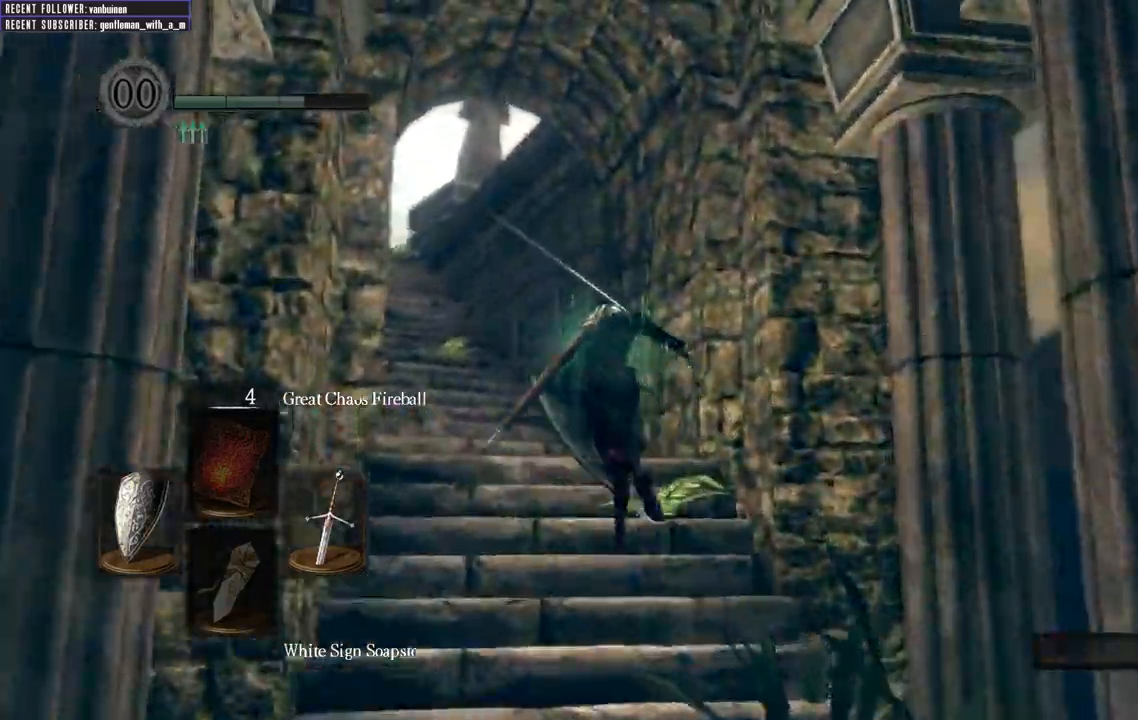
{"dt_ms": 500, "buttons": ["B"], "left_stick": "up", "right_stick": "center", "events": []}